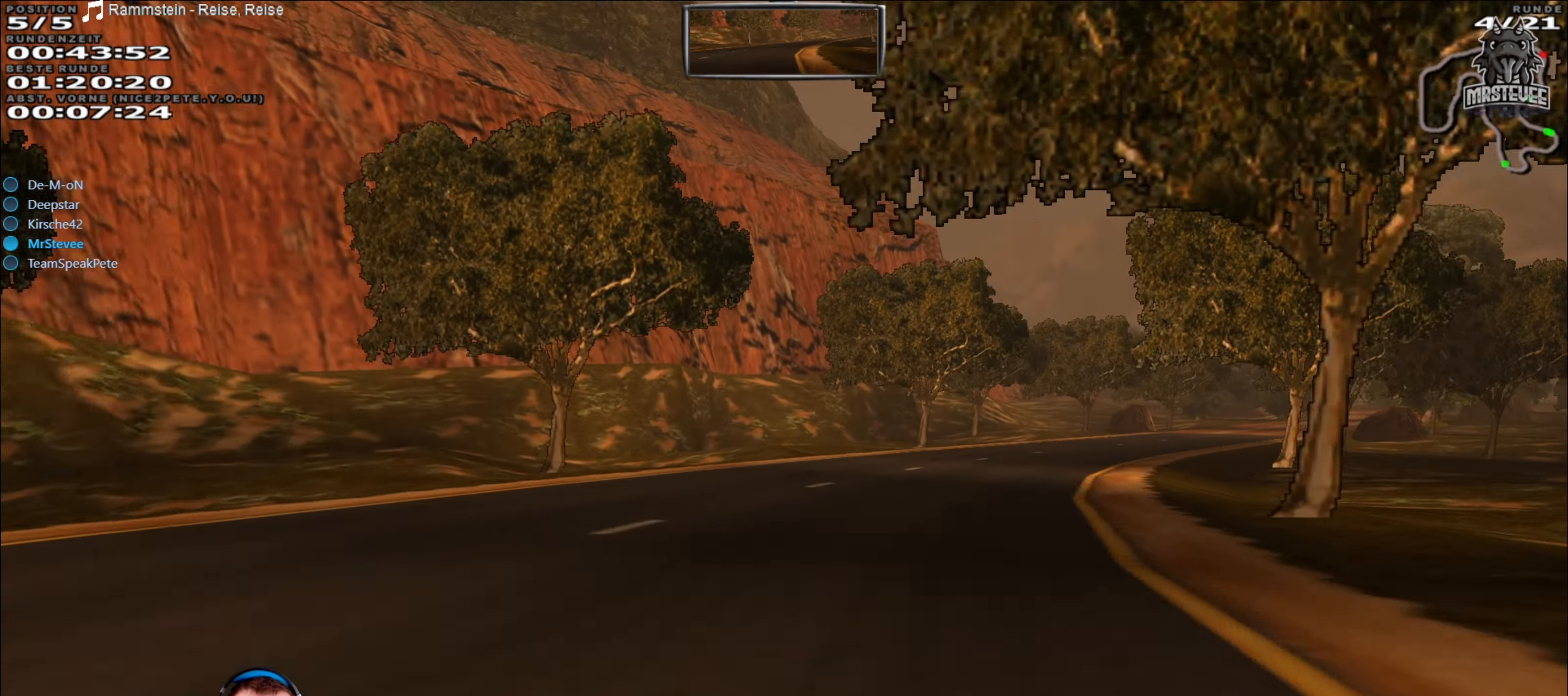
Gameplay with a controller (Xbox layout); each line is a JSON object with the inputs held at the frame after it. "events" lists button and stick changes between this image and that frame as [ms after this image, input, new state], when the widget could be followed in between. Not read: L3 R3.
{"buttons": ["R2"], "left_stick": "center", "right_stick": "center", "events": [[416, "left_stick", "center"]]}
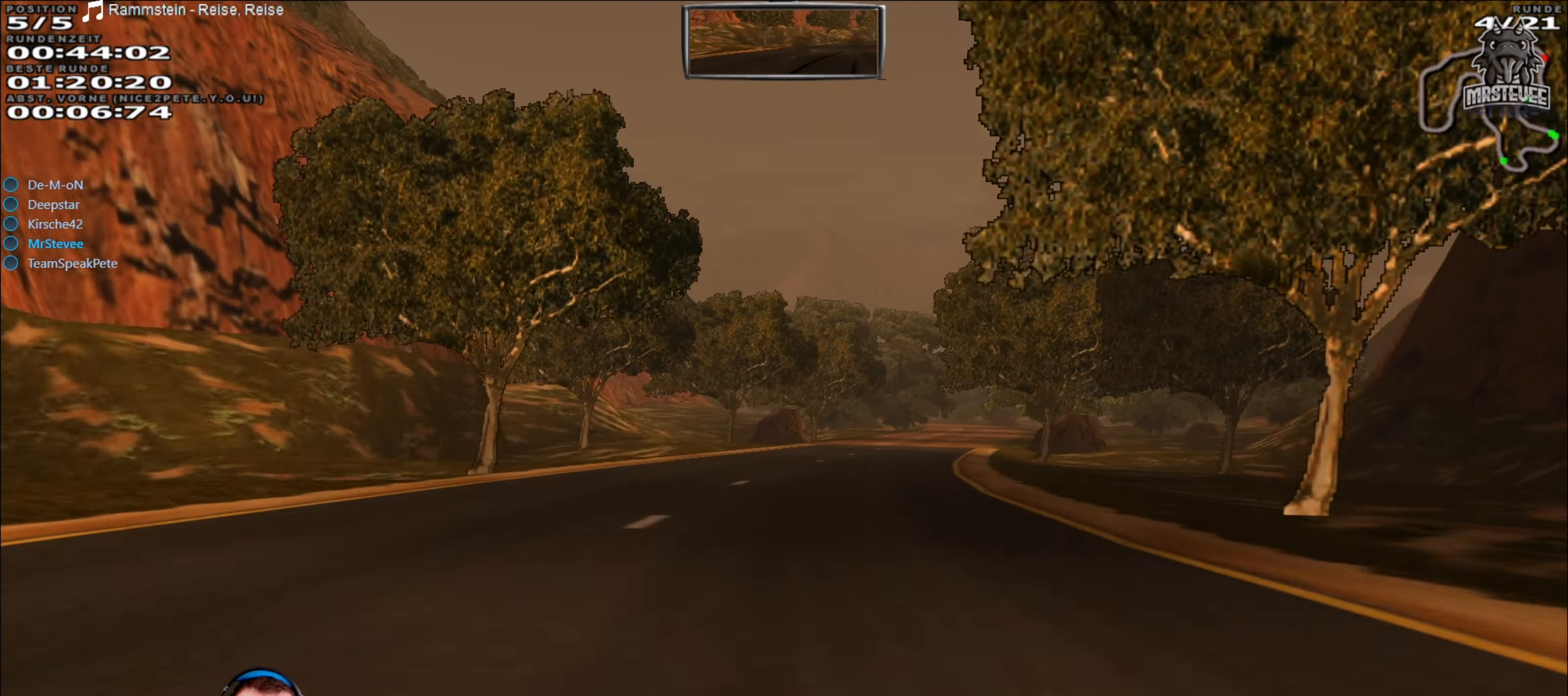
{"buttons": ["R2"], "left_stick": "right", "right_stick": "center", "events": [[500, "left_stick", "right"]]}
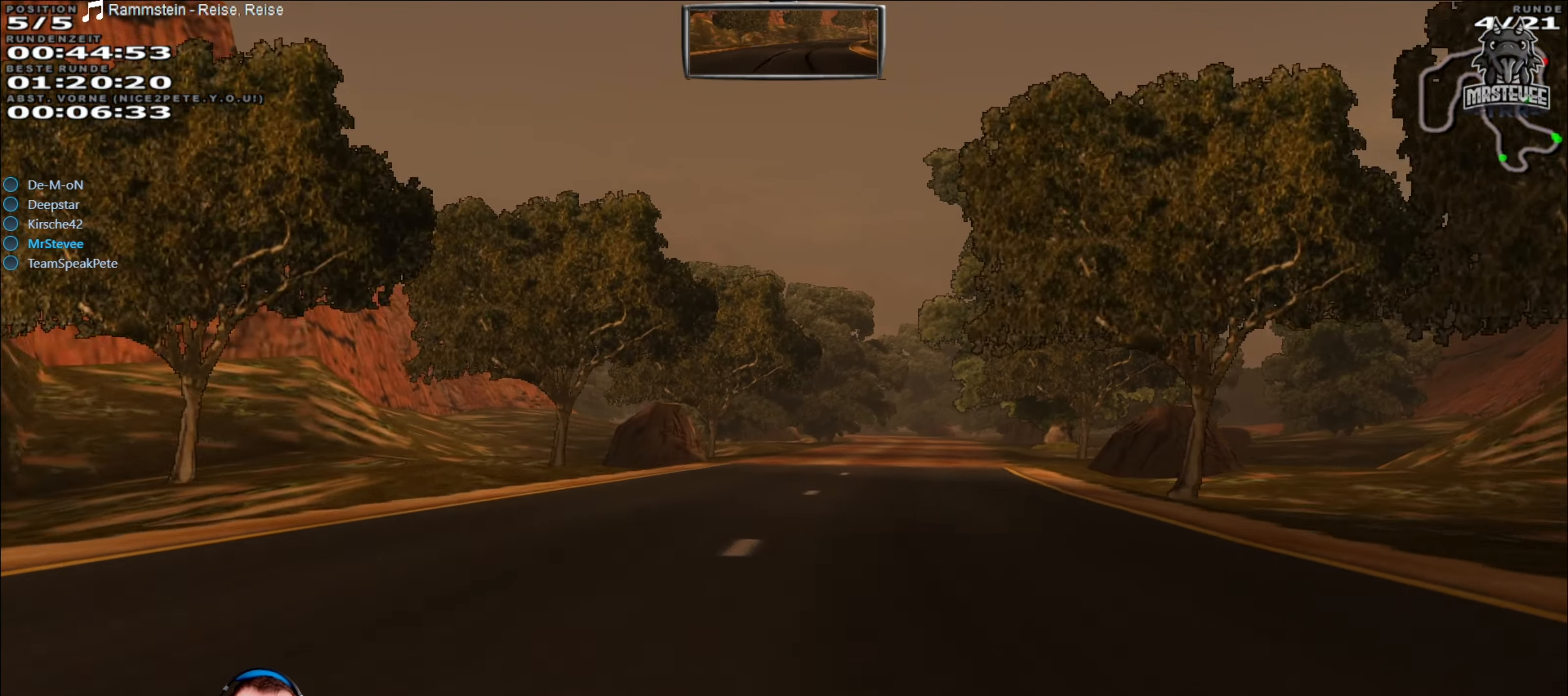
{"buttons": ["R2"], "left_stick": "center", "right_stick": "center", "events": [[200, "left_stick", "center"], [366, "left_stick", "left"], [500, "left_stick", "center"]]}
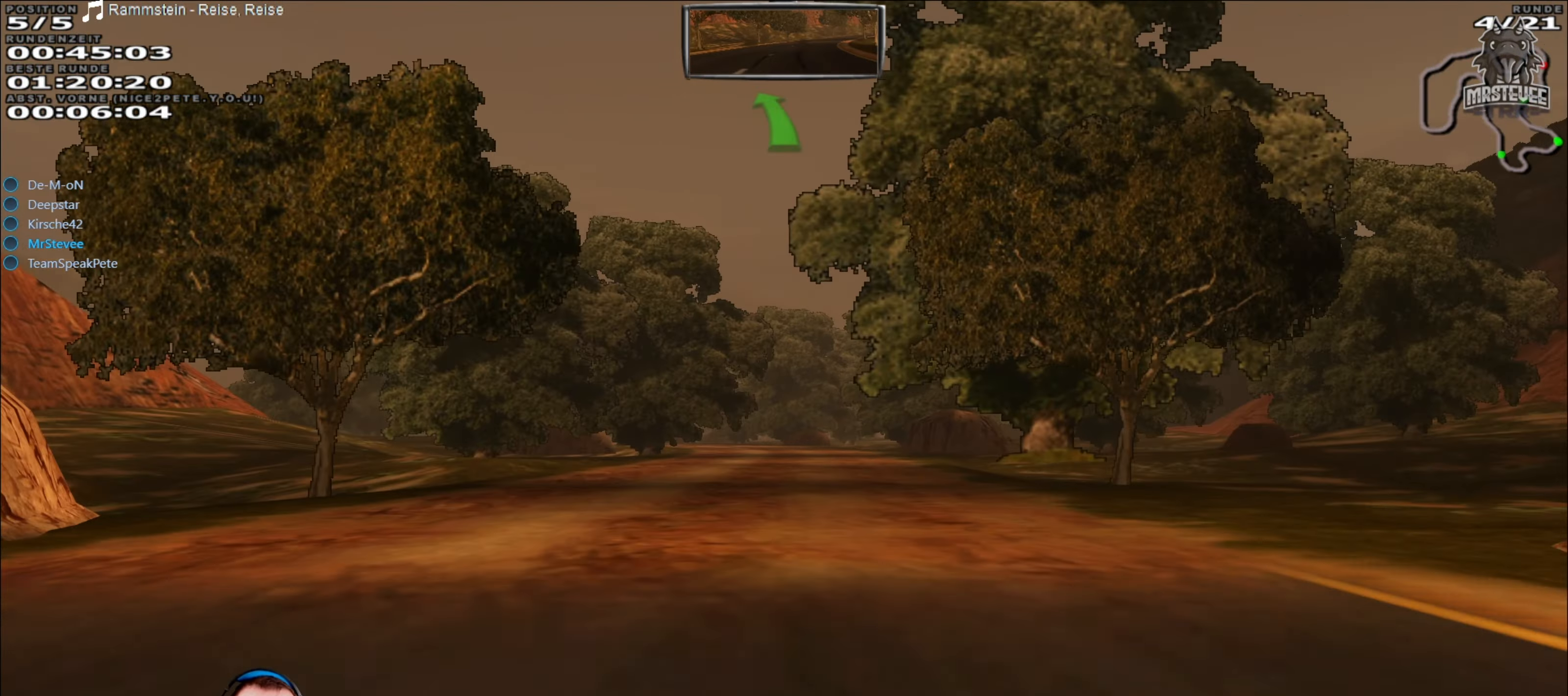
{"buttons": ["R2"], "left_stick": "center", "right_stick": "center", "events": []}
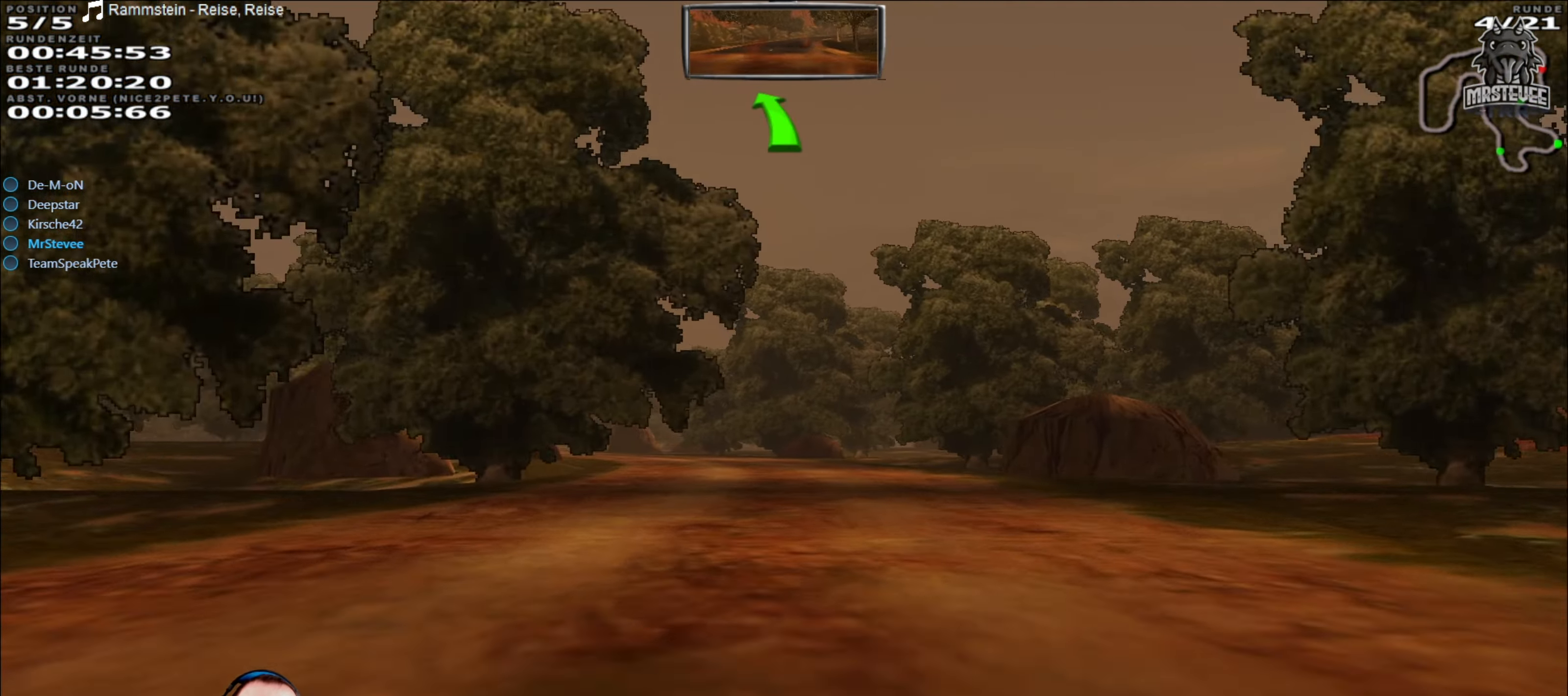
{"buttons": [], "left_stick": "center", "right_stick": "center", "events": [[150, "left_stick", "left"], [183, "R2", "up"], [233, "L2", "down"], [483, "L2", "up"], [500, "left_stick", "center"]]}
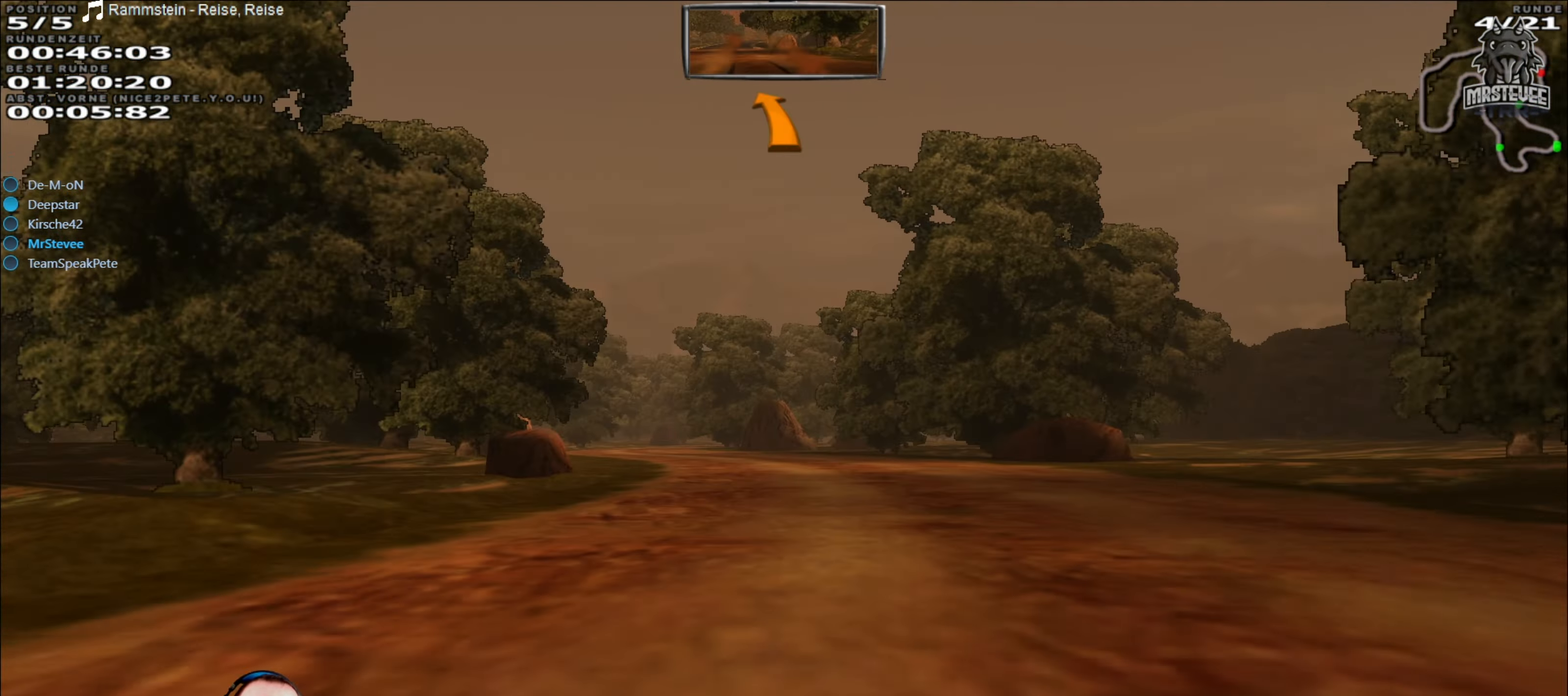
{"buttons": ["R2"], "left_stick": "center", "right_stick": "center", "events": [[100, "R2", "down"], [333, "left_stick", "left"], [433, "left_stick", "center"]]}
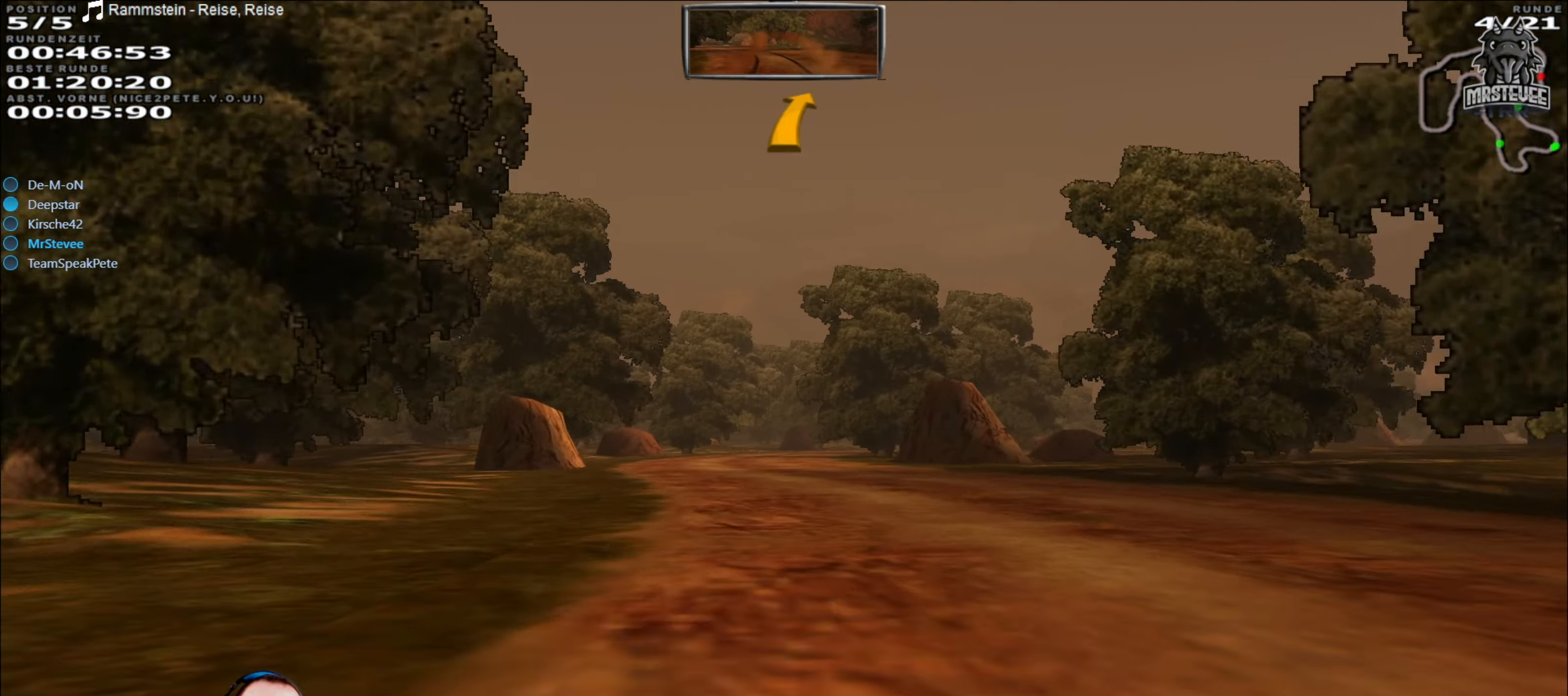
{"buttons": ["R2"], "left_stick": "center", "right_stick": "center", "events": []}
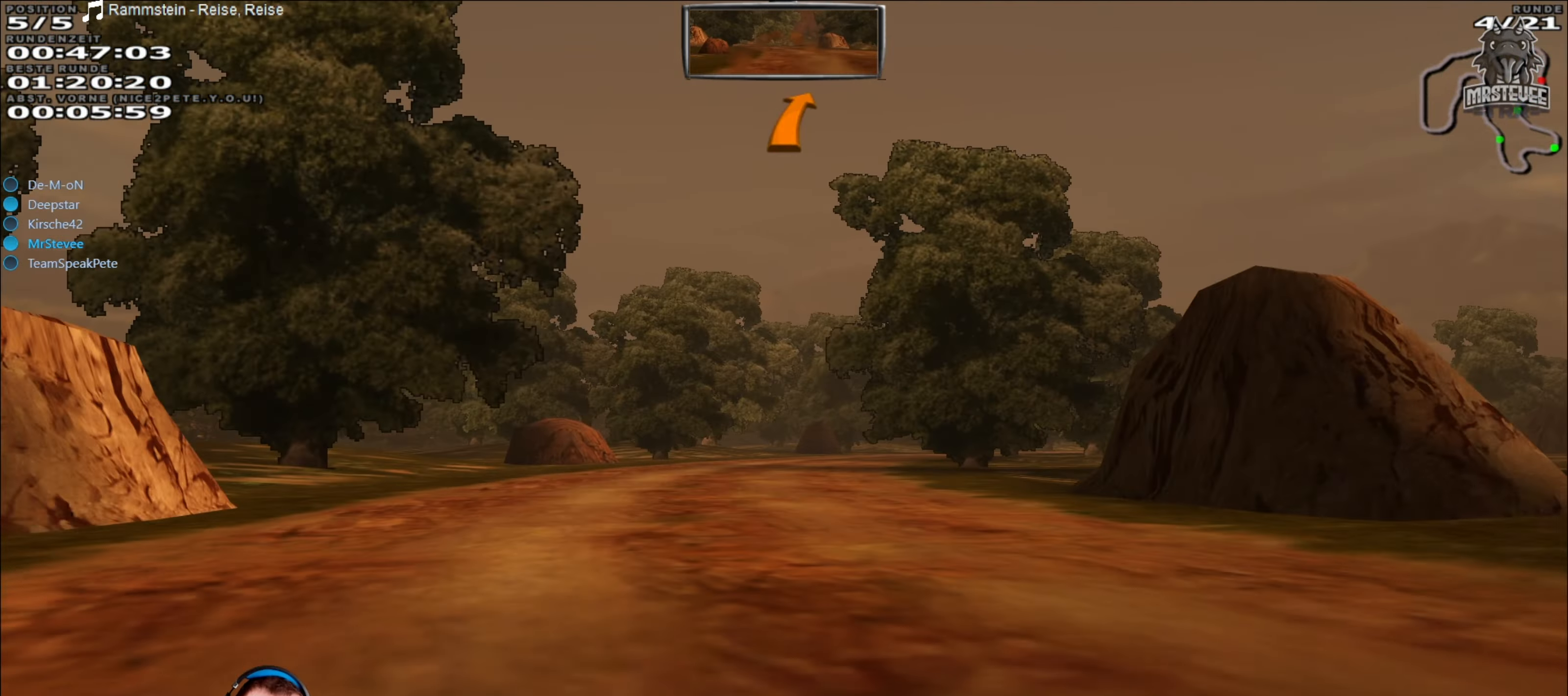
{"buttons": ["L2"], "left_stick": "right", "right_stick": "center", "events": [[133, "L2", "down"], [150, "R2", "up"], [266, "left_stick", "right"]]}
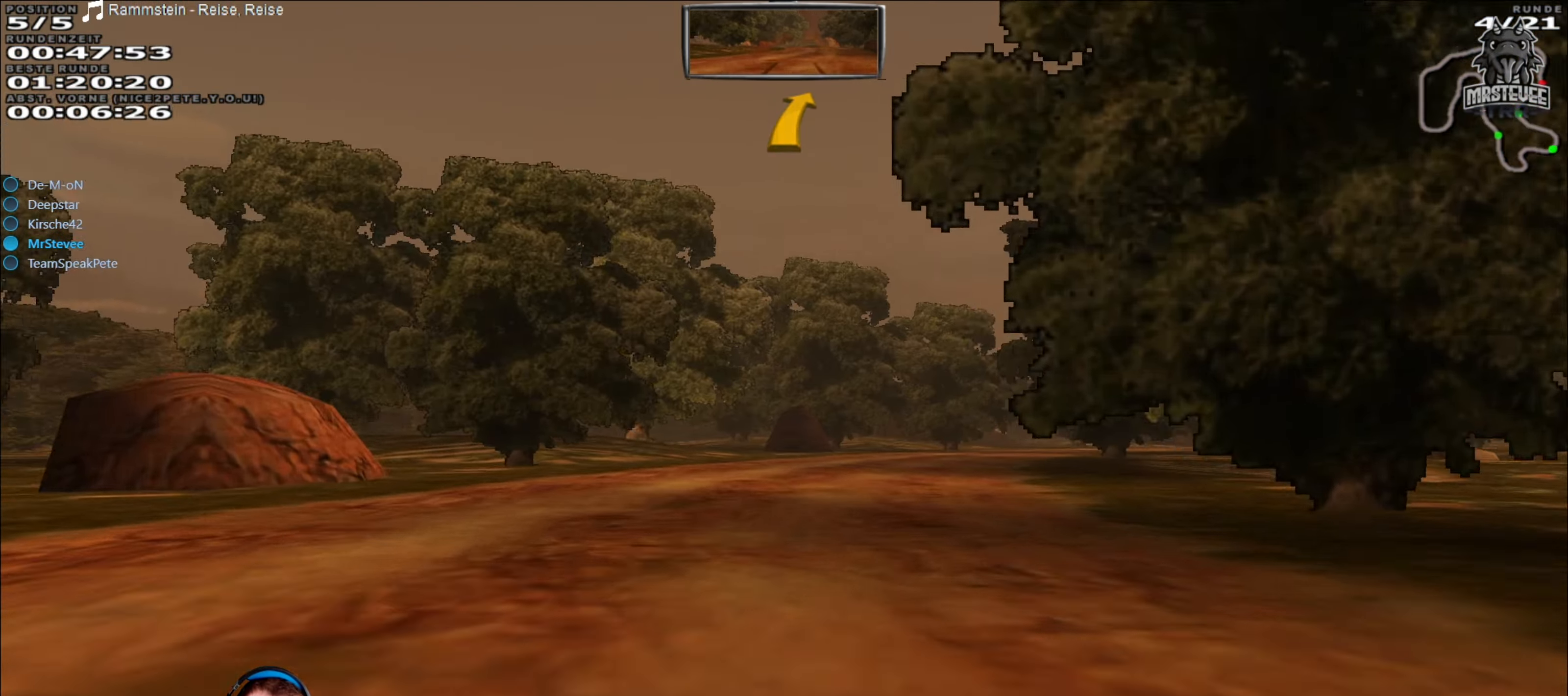
{"buttons": ["R2"], "left_stick": "center", "right_stick": "center", "events": [[133, "L2", "up"], [367, "left_stick", "center"], [417, "R2", "down"]]}
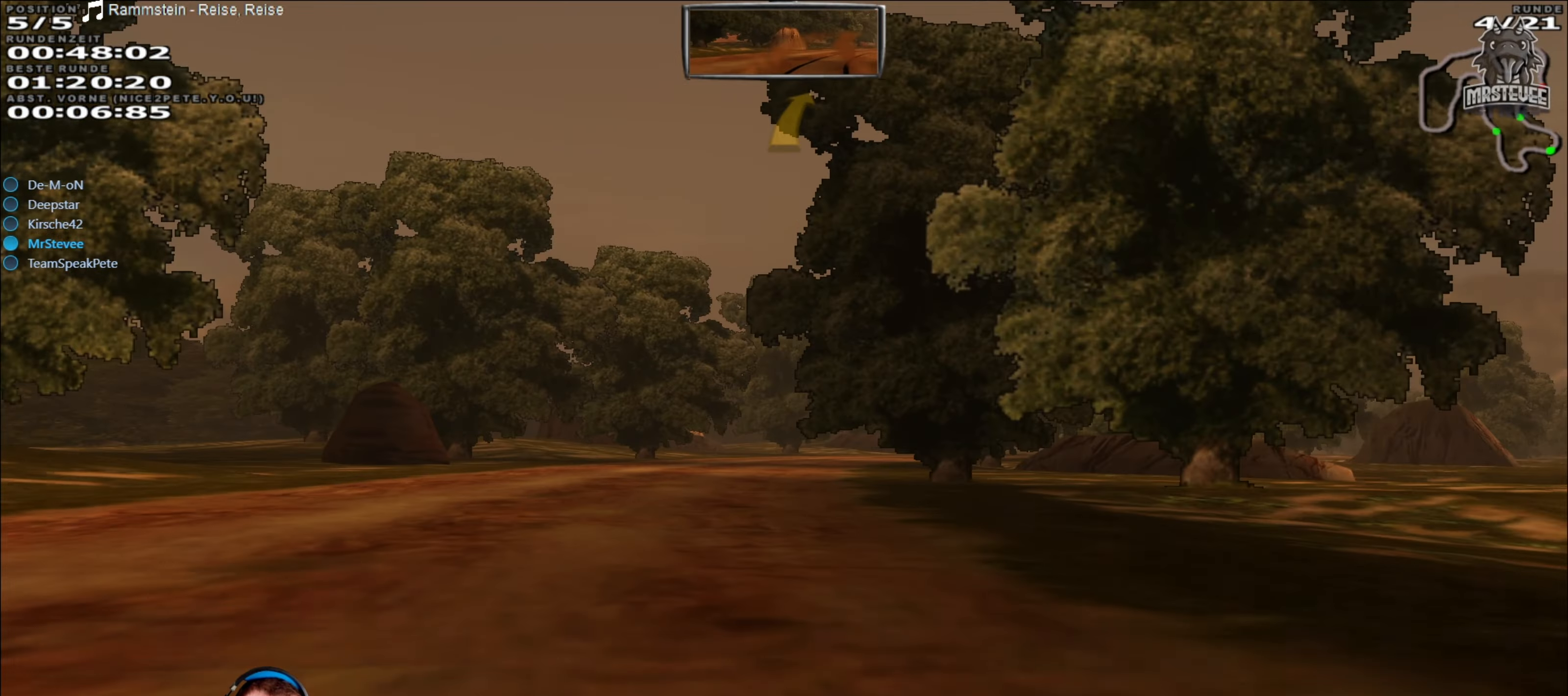
{"buttons": ["R2"], "left_stick": "right", "right_stick": "center", "events": [[467, "left_stick", "right"]]}
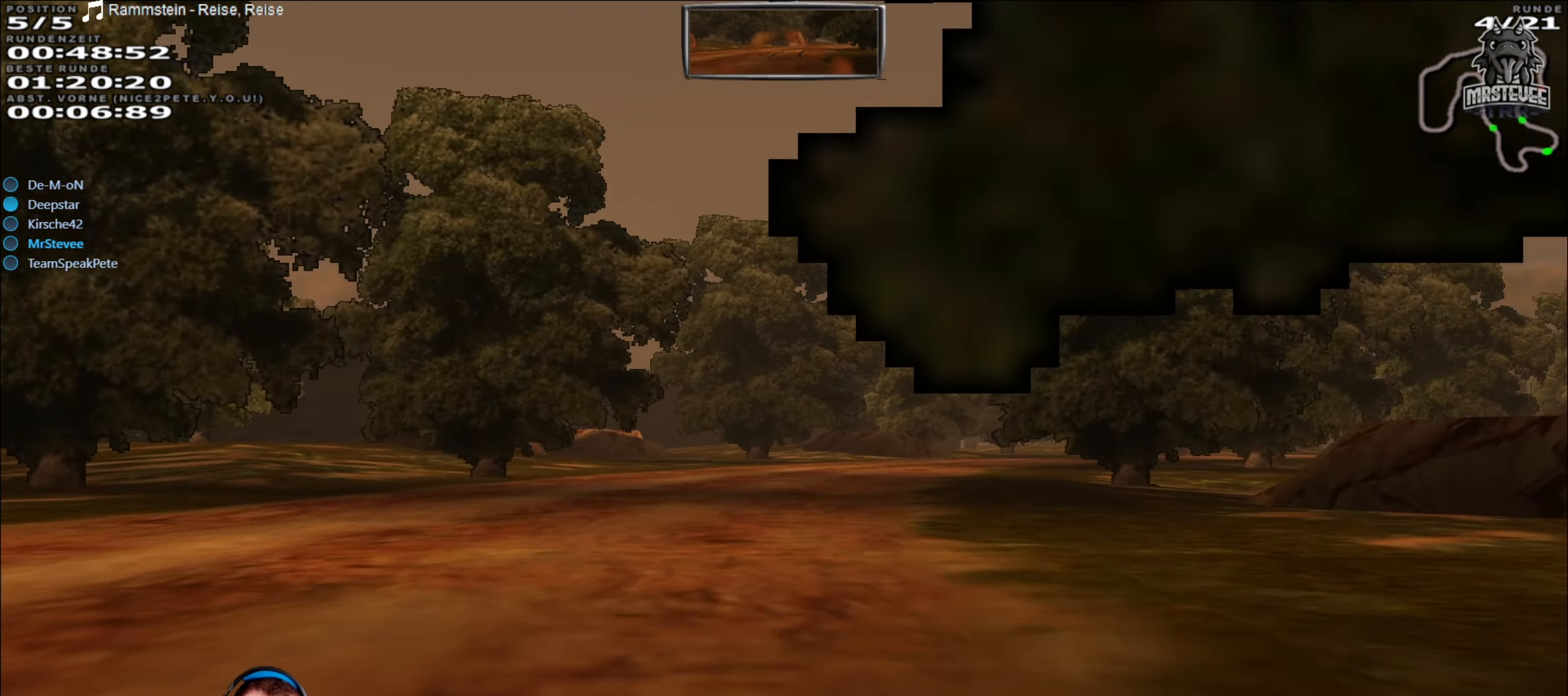
{"buttons": ["R2"], "left_stick": "right", "right_stick": "center", "events": [[250, "left_stick", "center"], [433, "left_stick", "right"]]}
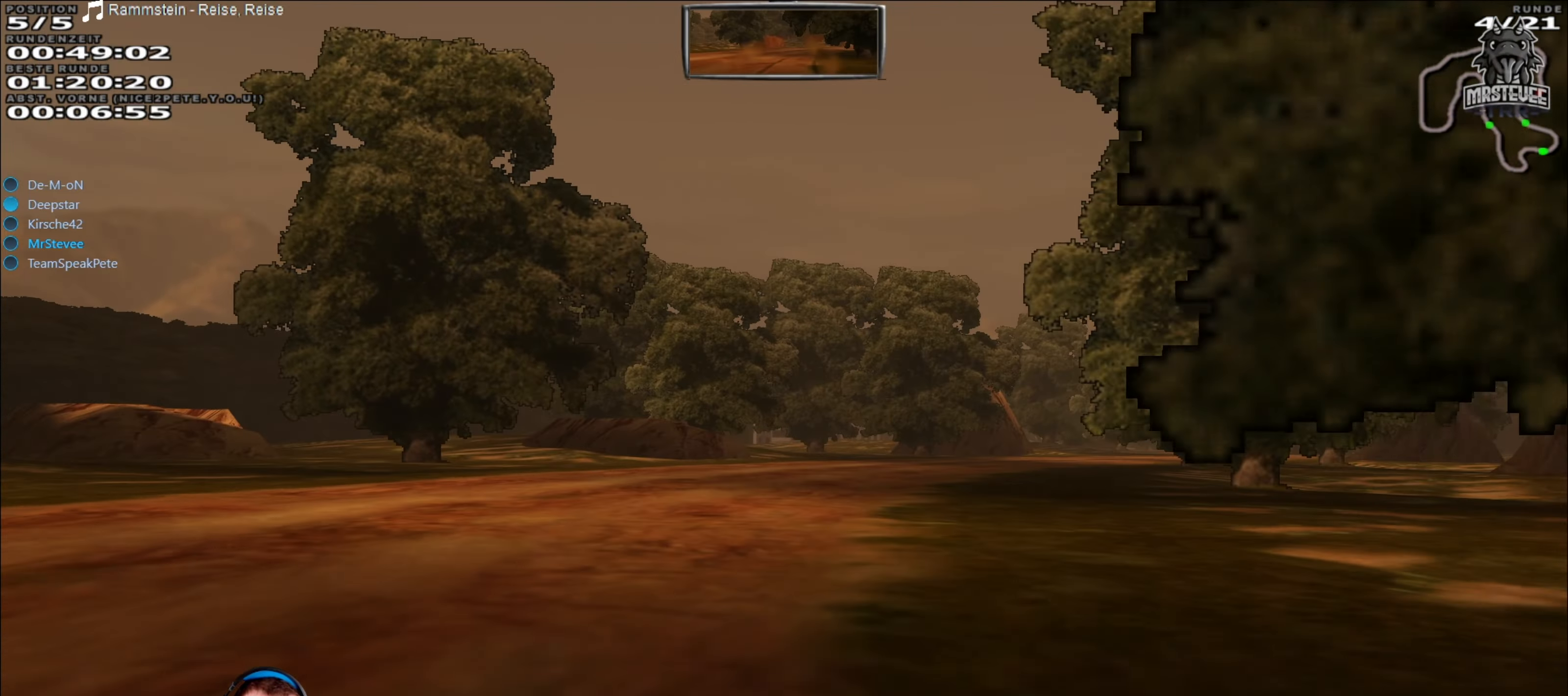
{"buttons": ["R2"], "left_stick": "center", "right_stick": "center", "events": [[283, "left_stick", "center"]]}
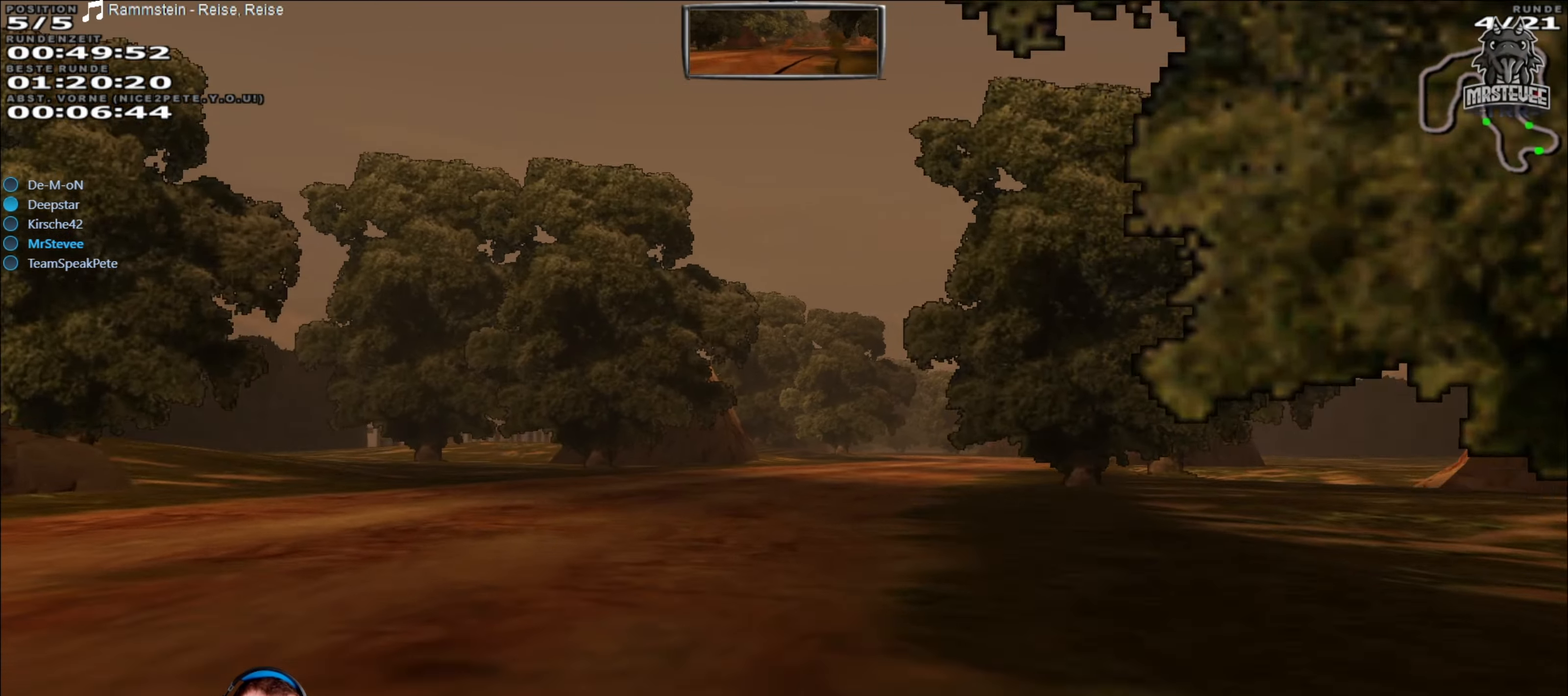
{"buttons": ["R2"], "left_stick": "right", "right_stick": "center", "events": [[17, "left_stick", "right"], [167, "left_stick", "center"], [367, "left_stick", "right"]]}
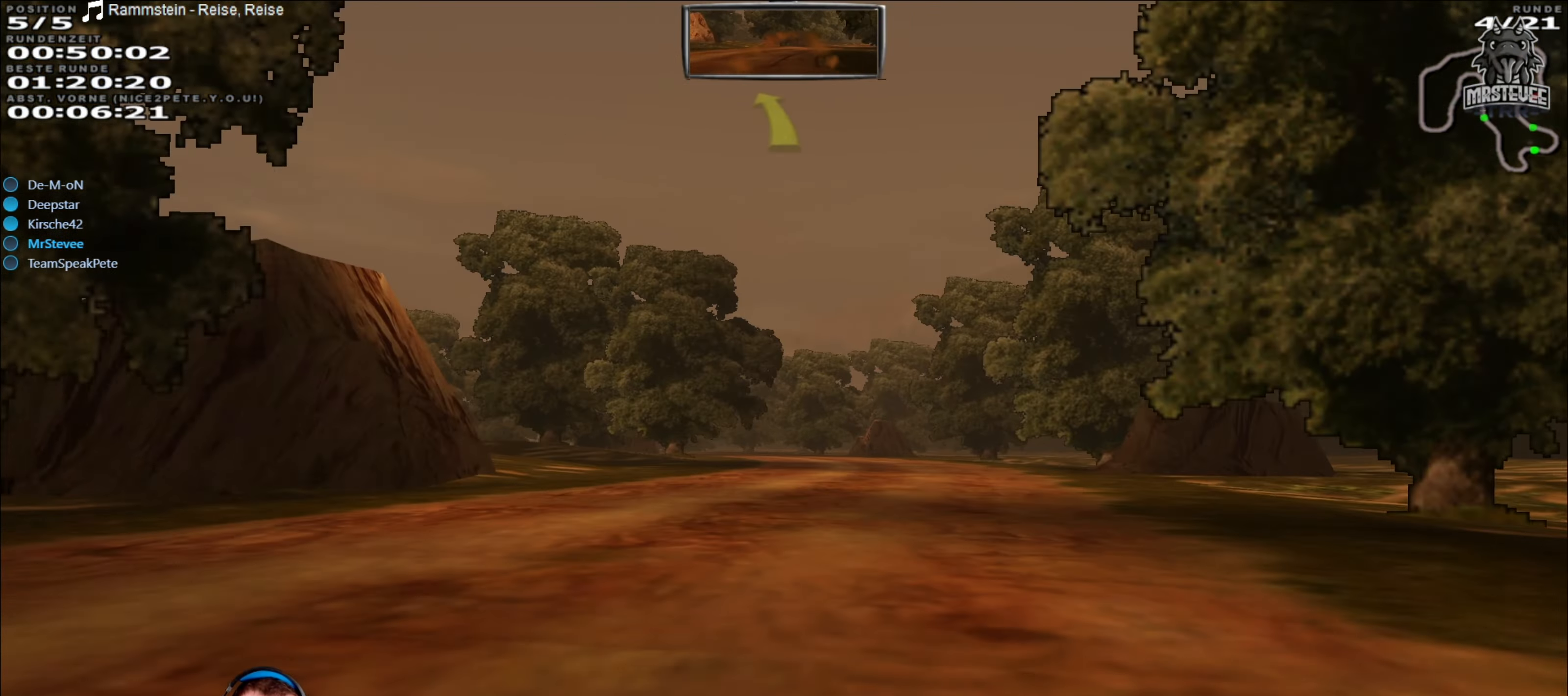
{"buttons": ["R2"], "left_stick": "center", "right_stick": "center", "events": [[33, "left_stick", "center"], [300, "left_stick", "left"], [433, "left_stick", "center"]]}
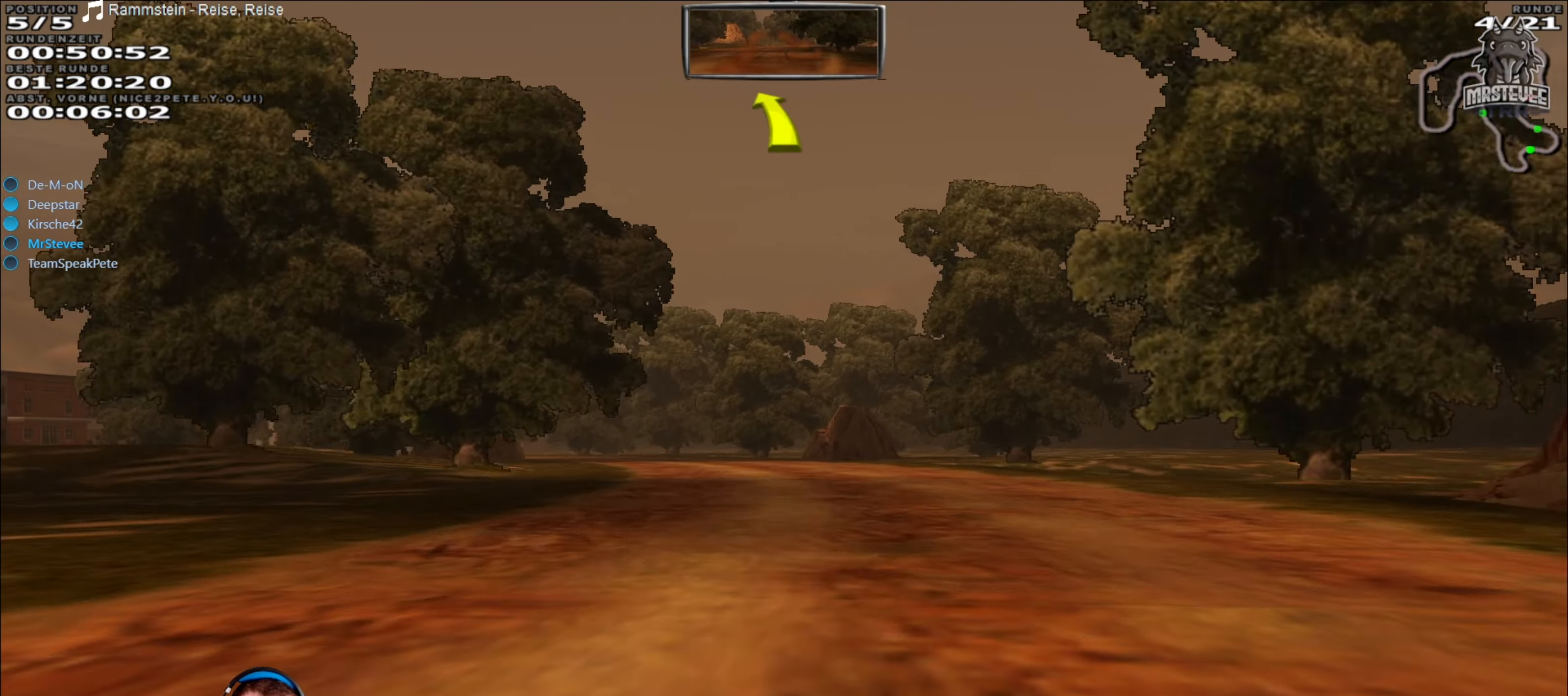
{"buttons": ["L2"], "left_stick": "left", "right_stick": "center", "events": [[250, "left_stick", "left"], [333, "R2", "up"], [450, "L2", "down"]]}
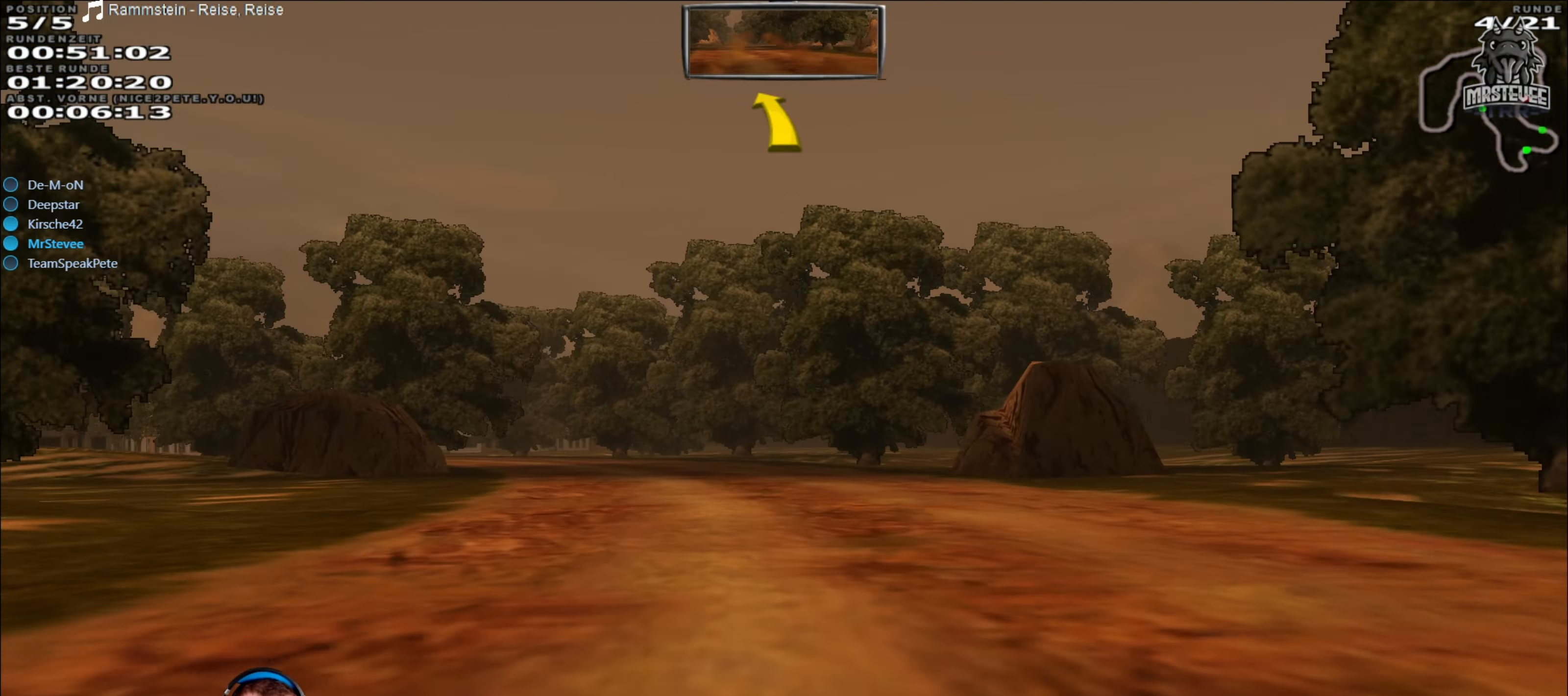
{"buttons": ["R2"], "left_stick": "left", "right_stick": "center", "events": [[50, "L2", "up"], [100, "R2", "down"], [117, "left_stick", "center"], [350, "left_stick", "left"]]}
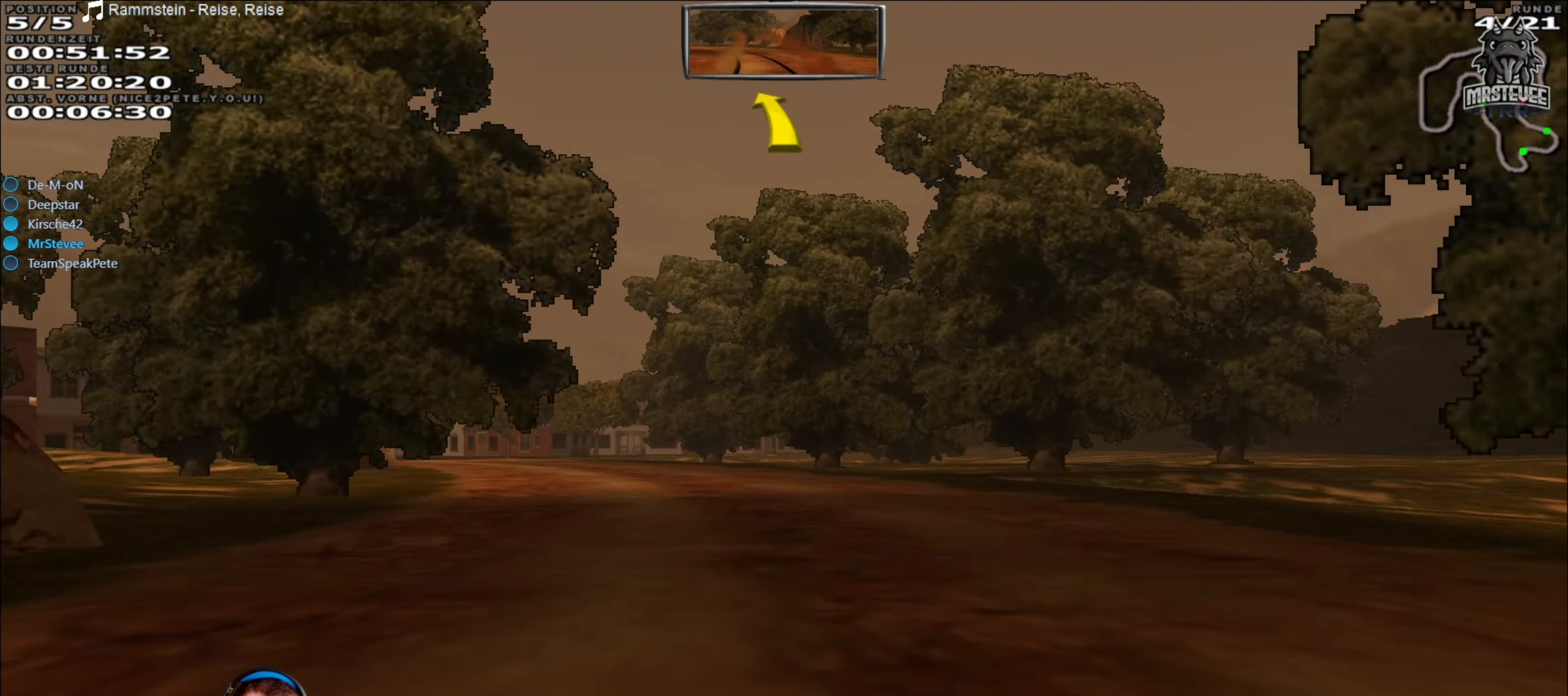
{"buttons": [], "left_stick": "left", "right_stick": "center", "events": [[167, "left_stick", "center"], [250, "left_stick", "left"], [383, "R2", "up"]]}
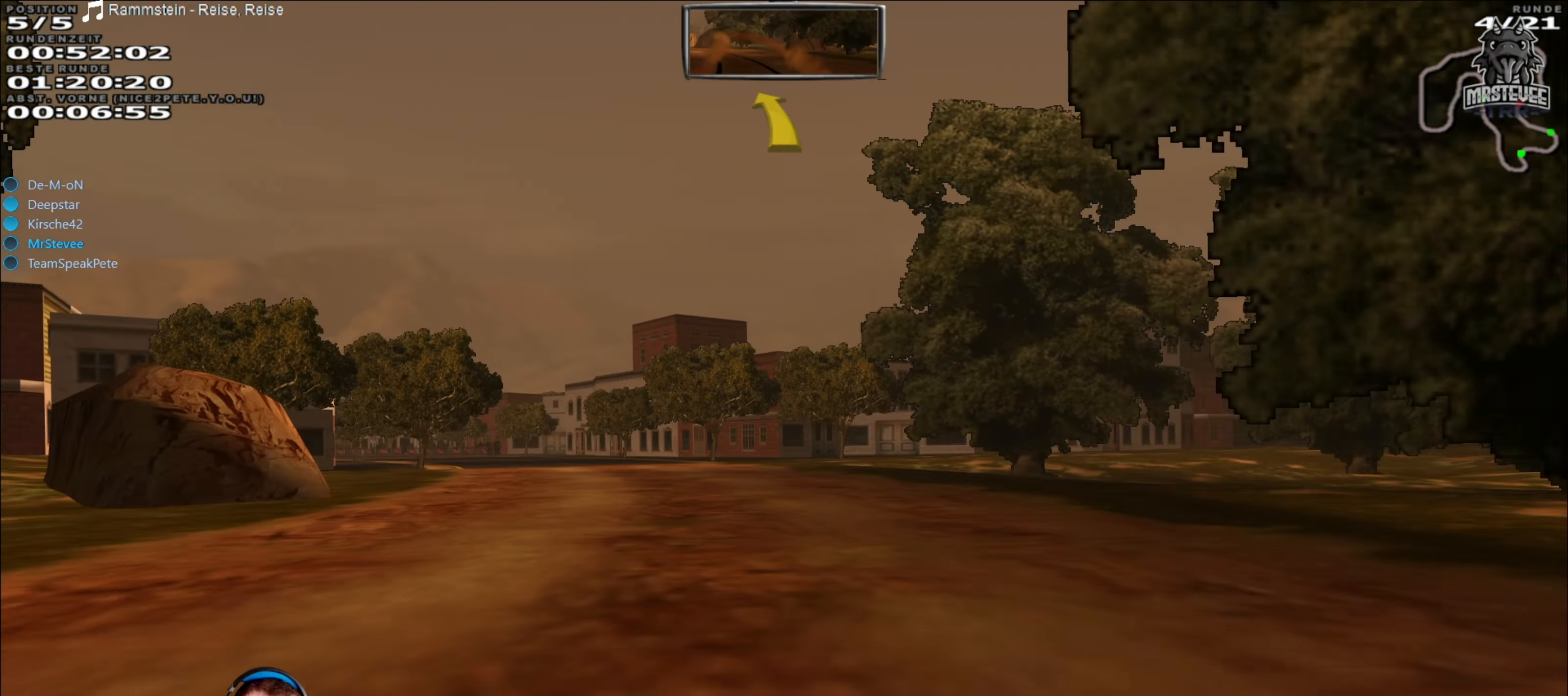
{"buttons": ["R2"], "left_stick": "center", "right_stick": "center", "events": [[33, "L2", "down"], [167, "L2", "up"], [183, "R2", "down"], [200, "left_stick", "center"], [267, "left_stick", "left"], [433, "left_stick", "center"]]}
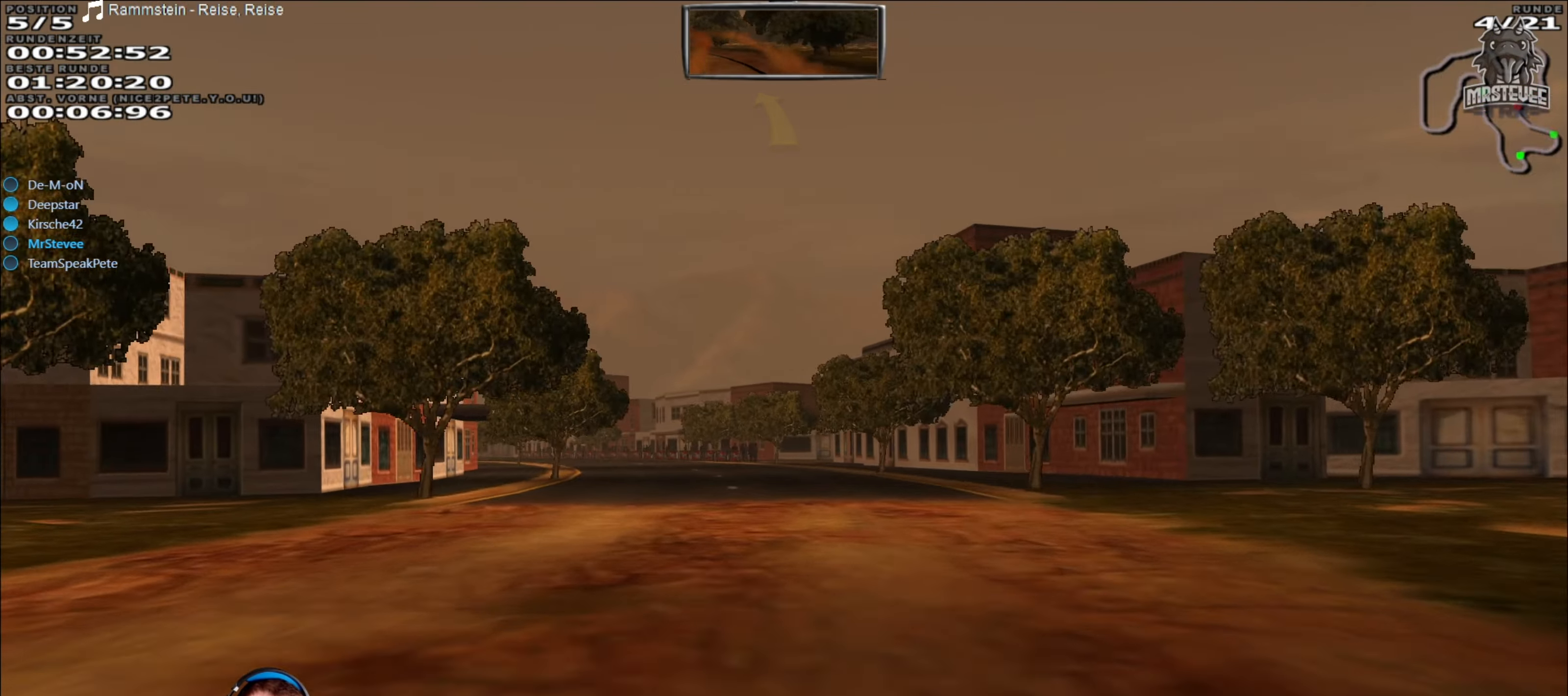
{"buttons": ["R2"], "left_stick": "center", "right_stick": "center", "events": [[17, "left_stick", "left"], [133, "R2", "up"], [234, "R2", "down"], [267, "left_stick", "center"]]}
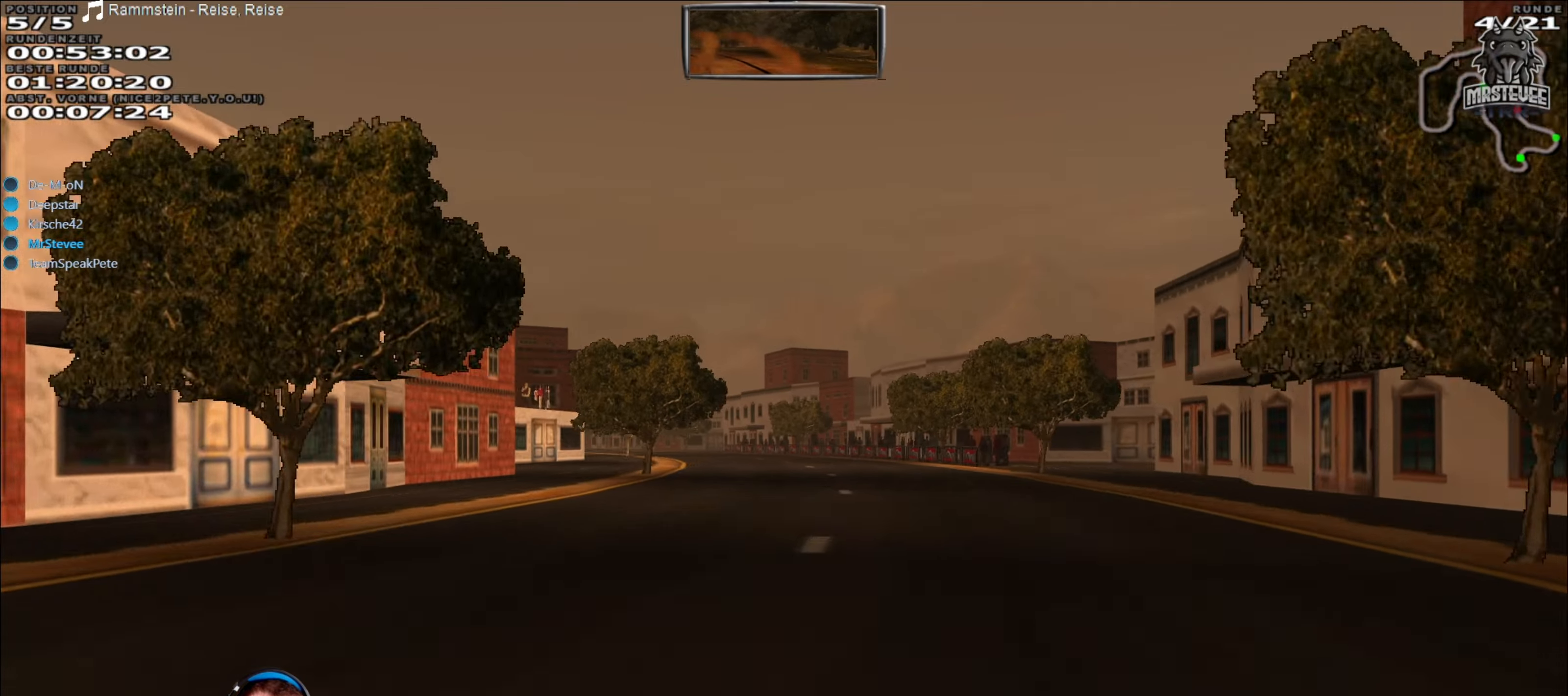
{"buttons": ["R2"], "left_stick": "left", "right_stick": "center", "events": [[84, "left_stick", "left"], [184, "left_stick", "center"], [367, "left_stick", "left"]]}
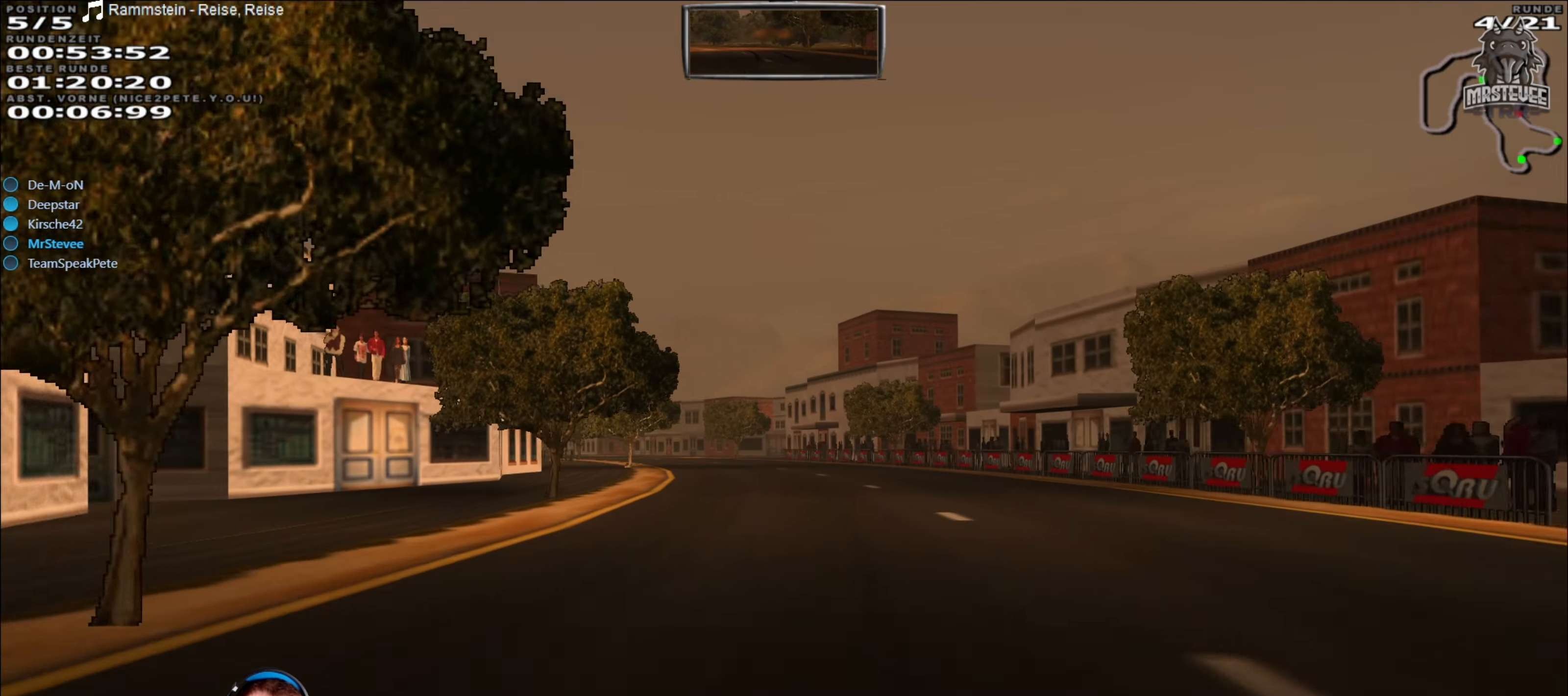
{"buttons": ["R2"], "left_stick": "right", "right_stick": "center", "events": [[134, "left_stick", "center"], [367, "left_stick", "right"]]}
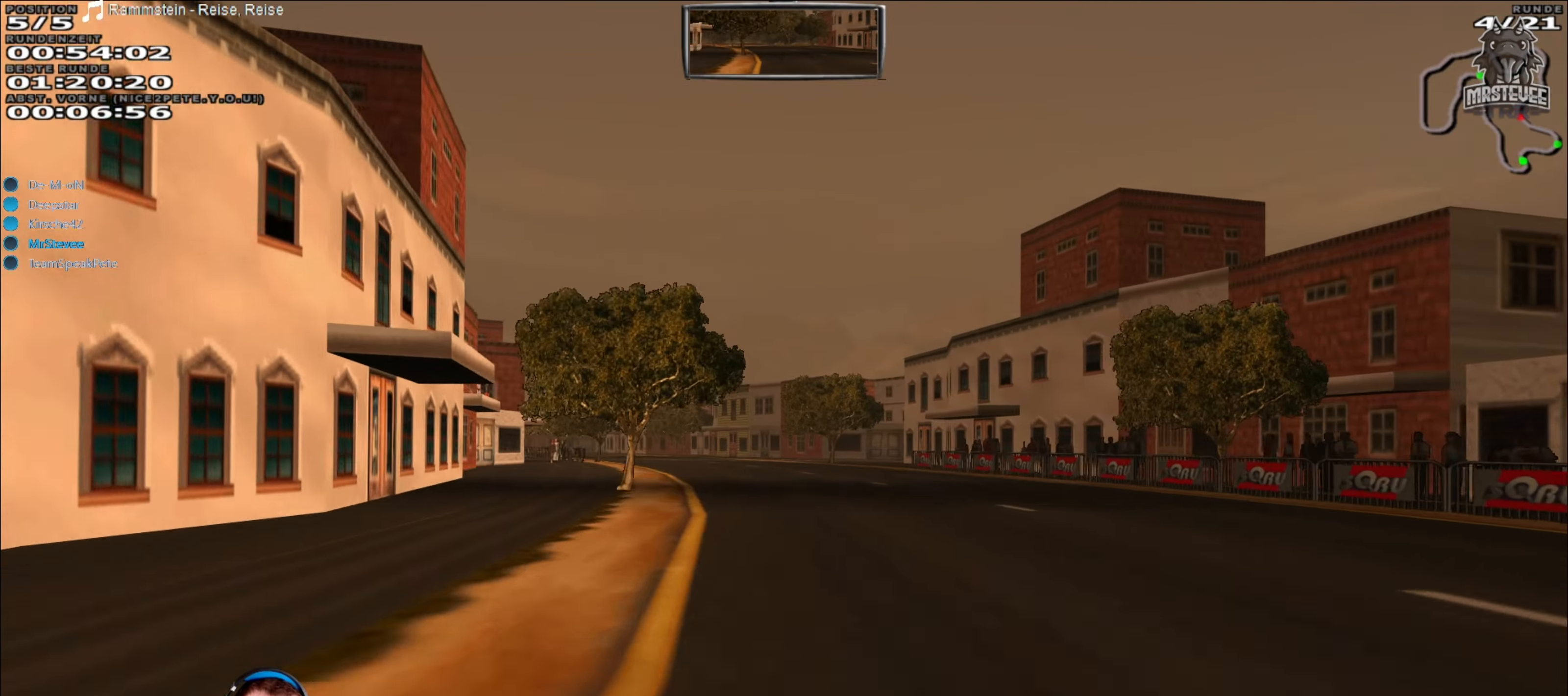
{"buttons": ["R2"], "left_stick": "center", "right_stick": "center", "events": [[17, "left_stick", "center"], [134, "left_stick", "down-left"], [434, "left_stick", "center"]]}
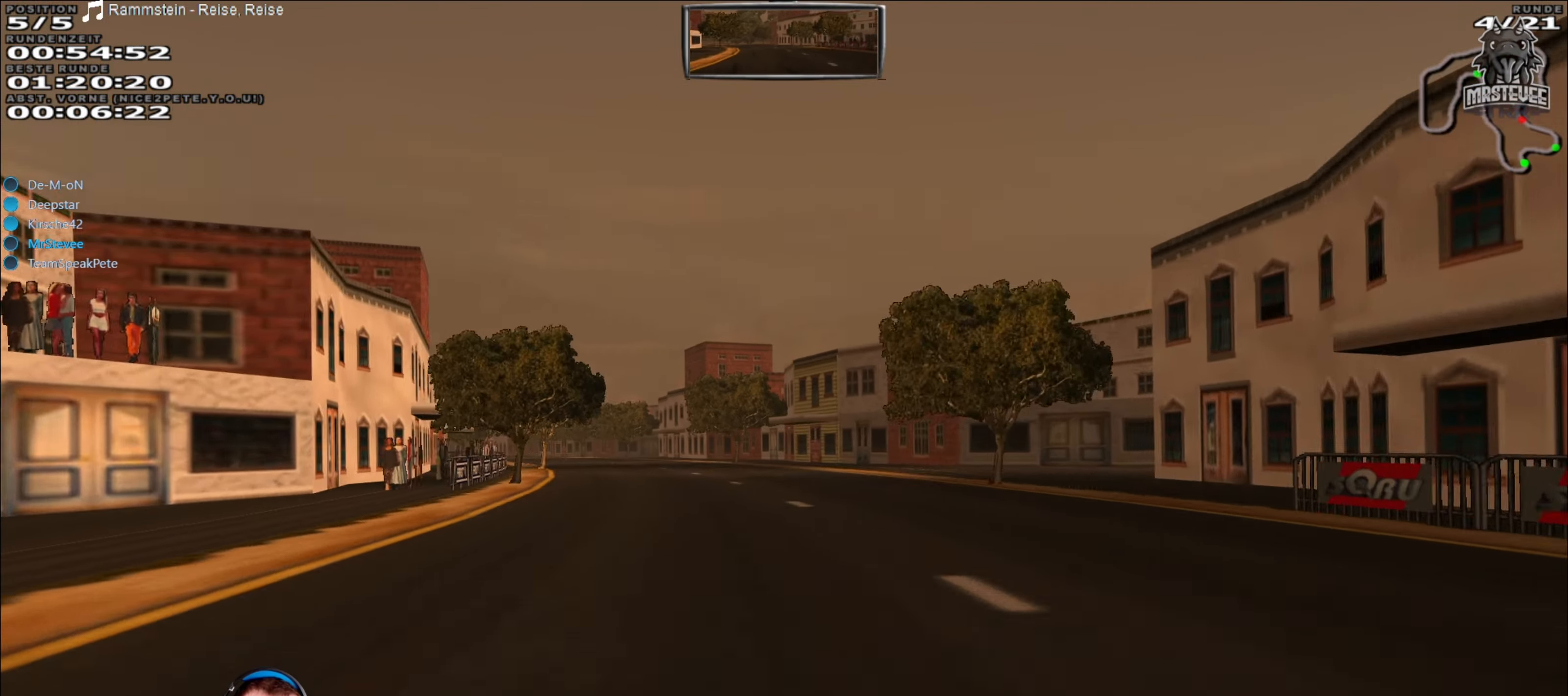
{"buttons": ["R2"], "left_stick": "center", "right_stick": "center", "events": [[67, "left_stick", "left"], [267, "left_stick", "center"]]}
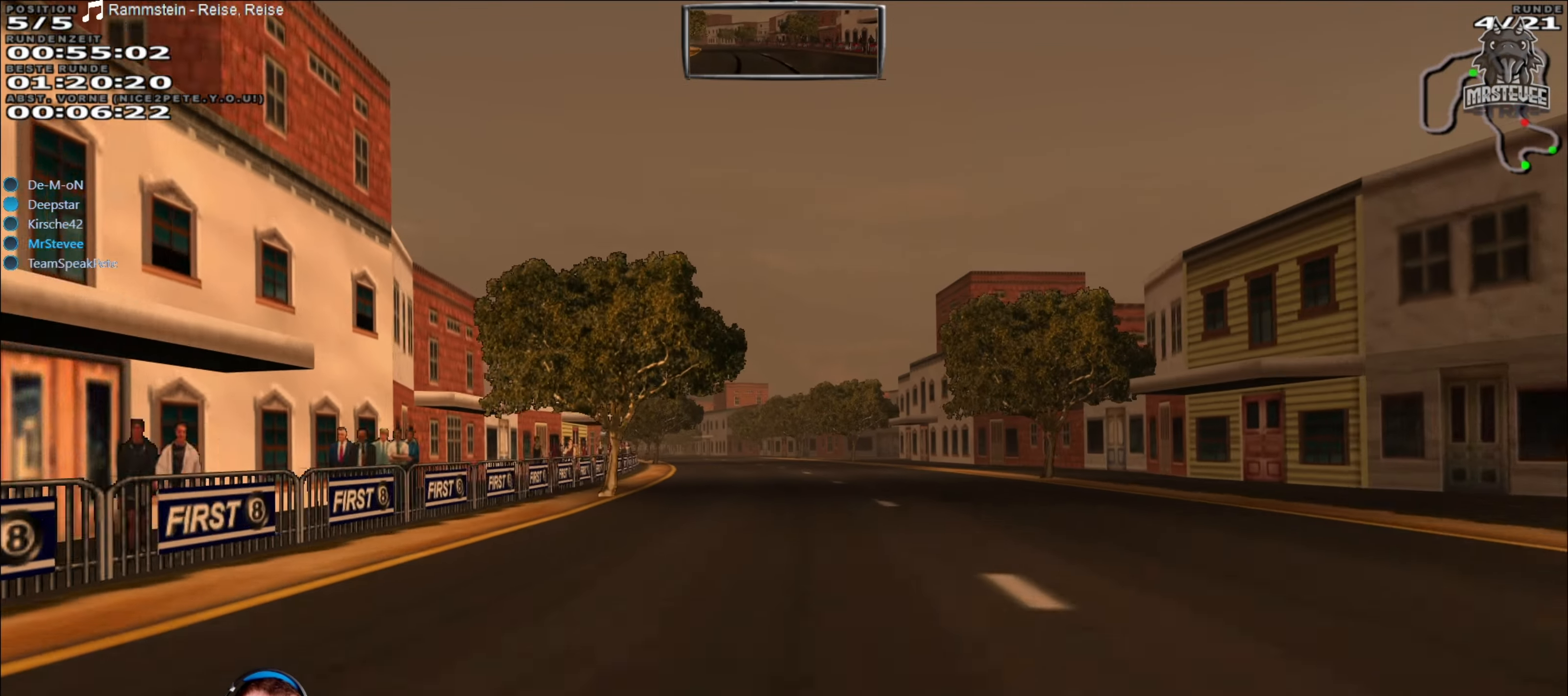
{"buttons": ["R2"], "left_stick": "left", "right_stick": "center", "events": [[317, "left_stick", "left"]]}
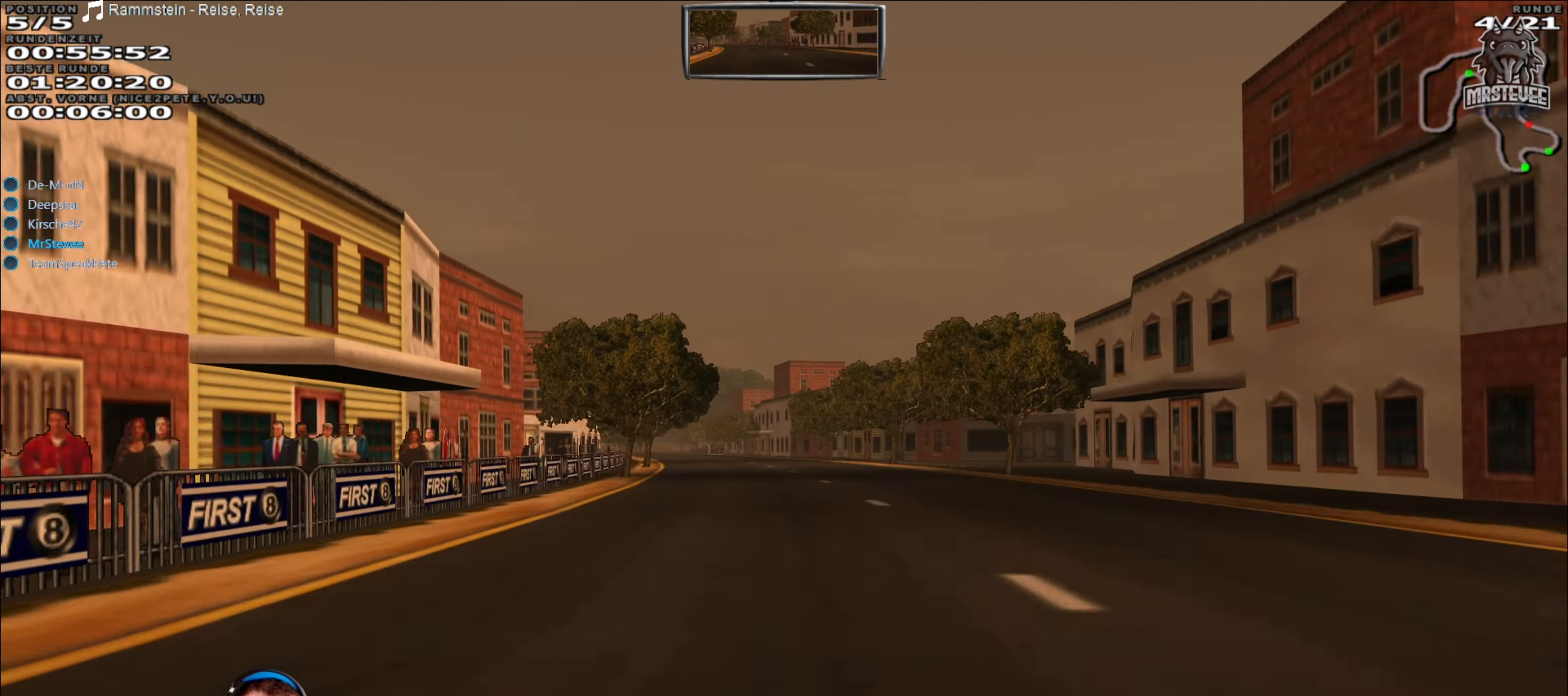
{"buttons": ["R2"], "left_stick": "center", "right_stick": "center", "events": [[17, "left_stick", "center"], [217, "left_stick", "right"], [284, "left_stick", "center"]]}
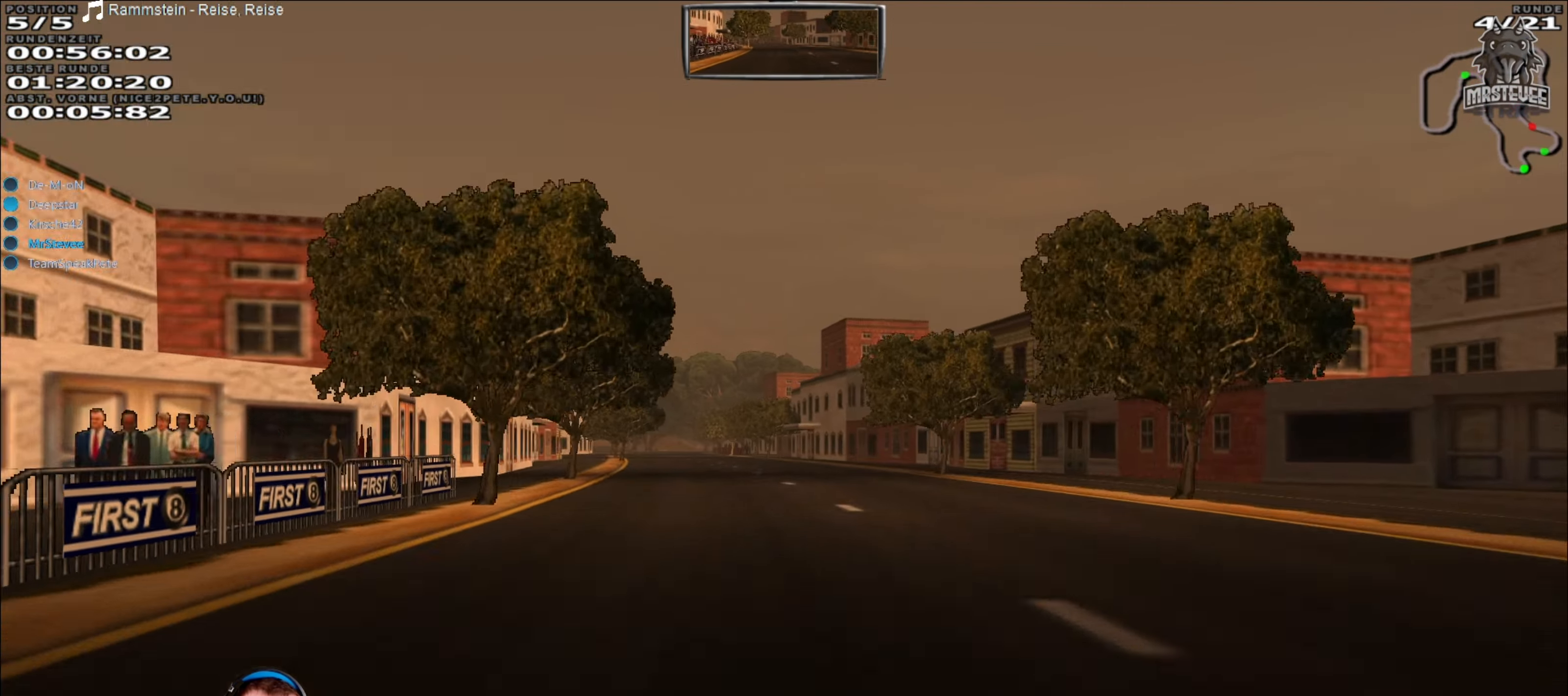
{"buttons": ["R2"], "left_stick": "center", "right_stick": "center", "events": [[350, "left_stick", "down-left"], [484, "left_stick", "center"]]}
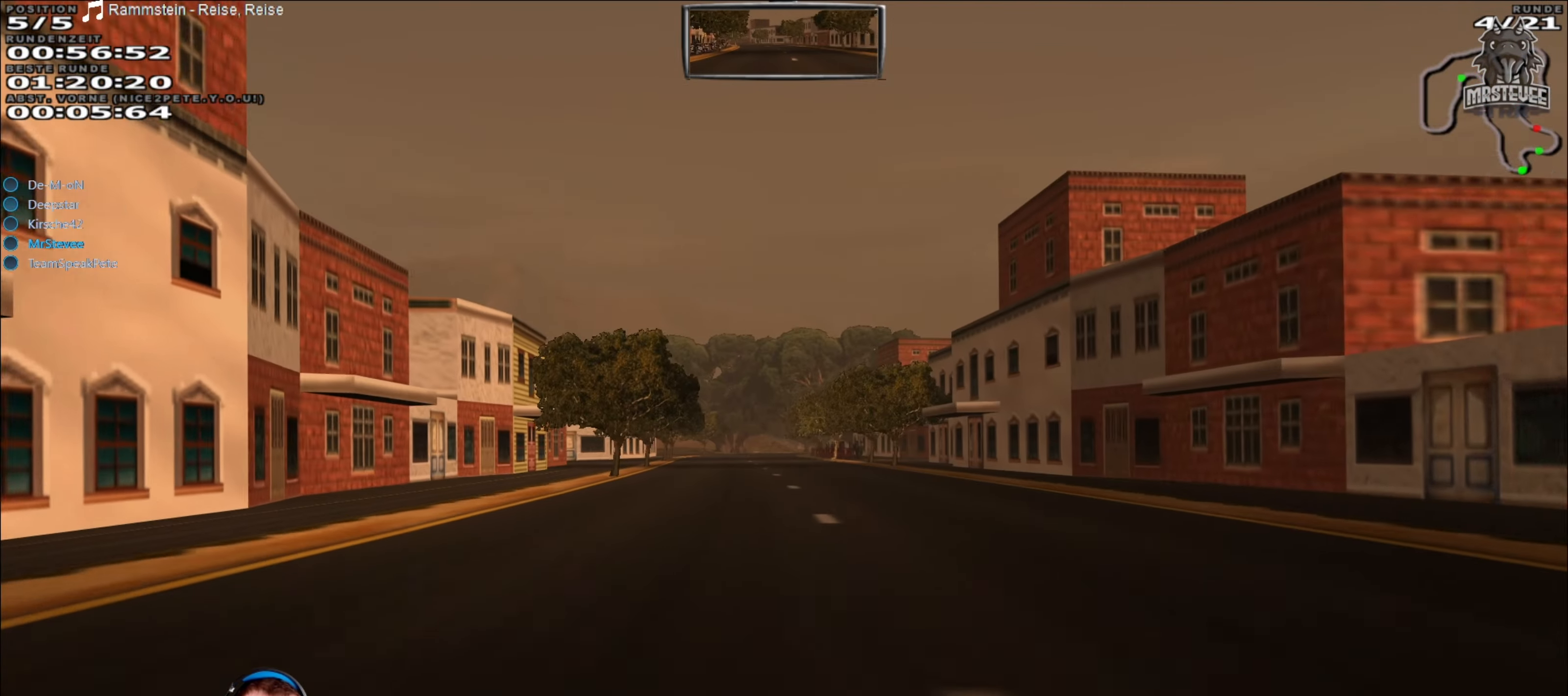
{"buttons": ["R2"], "left_stick": "right", "right_stick": "center", "events": [[117, "left_stick", "left"], [167, "left_stick", "center"], [450, "left_stick", "right"]]}
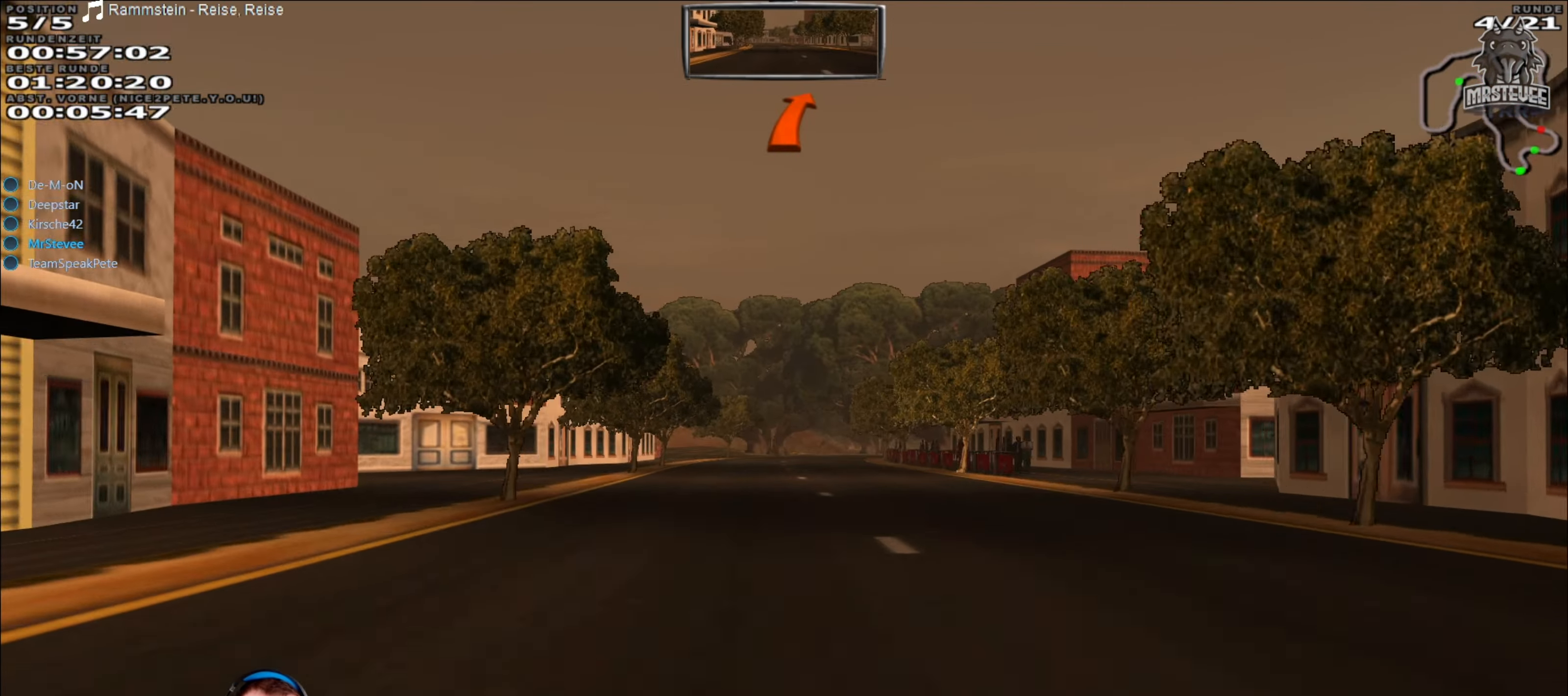
{"buttons": ["L2"], "left_stick": "center", "right_stick": "center", "events": [[50, "left_stick", "center"], [134, "R2", "up"], [267, "L2", "down"]]}
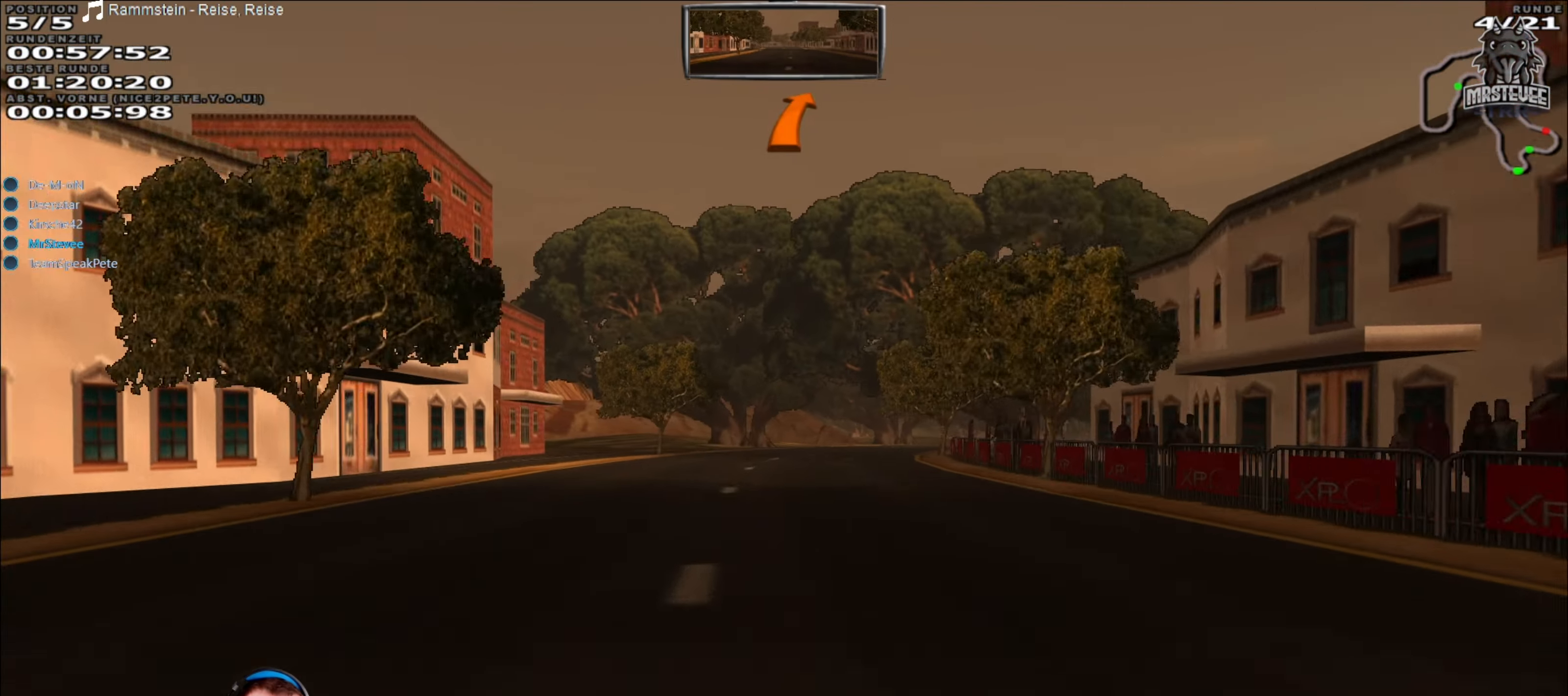
{"buttons": [], "left_stick": "right", "right_stick": "center", "events": [[250, "left_stick", "right"], [400, "L2", "up"]]}